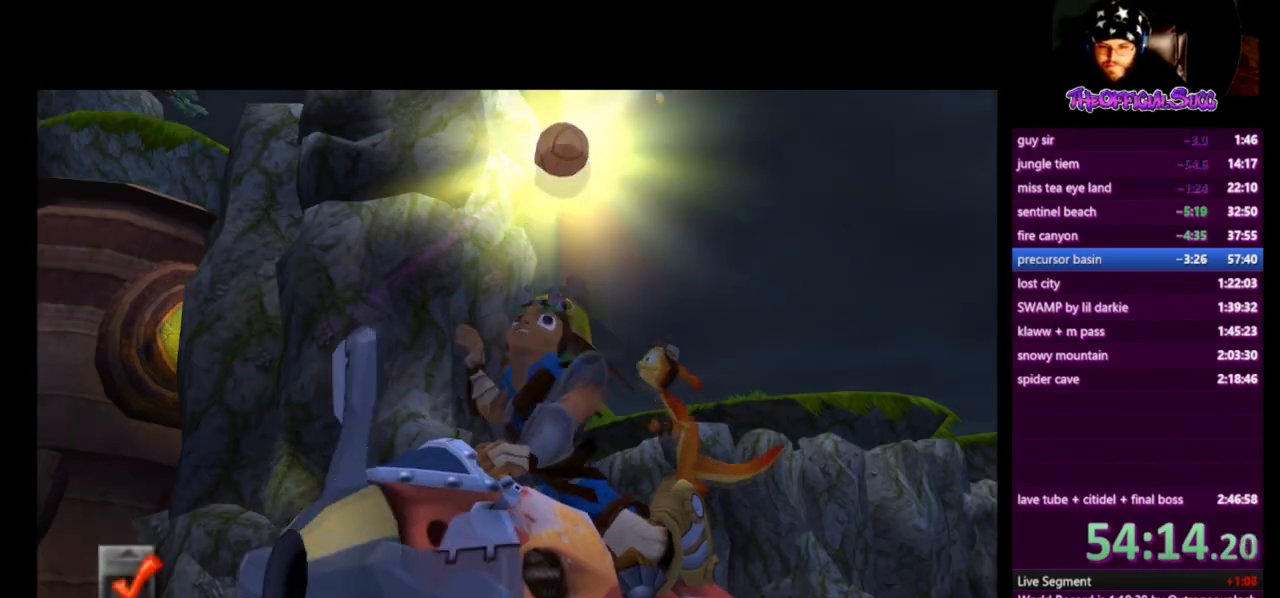
Gameplay with a controller (PlayStation layout); each line is a JSON object with the inputs held at the frame after it. "events" lists button and stick changes between this image and that frame as [ms after this image, input, new state], when the widget could be followed in between. Not read: R1 right_stick.
{"buttons": [], "left_stick": "left", "events": []}
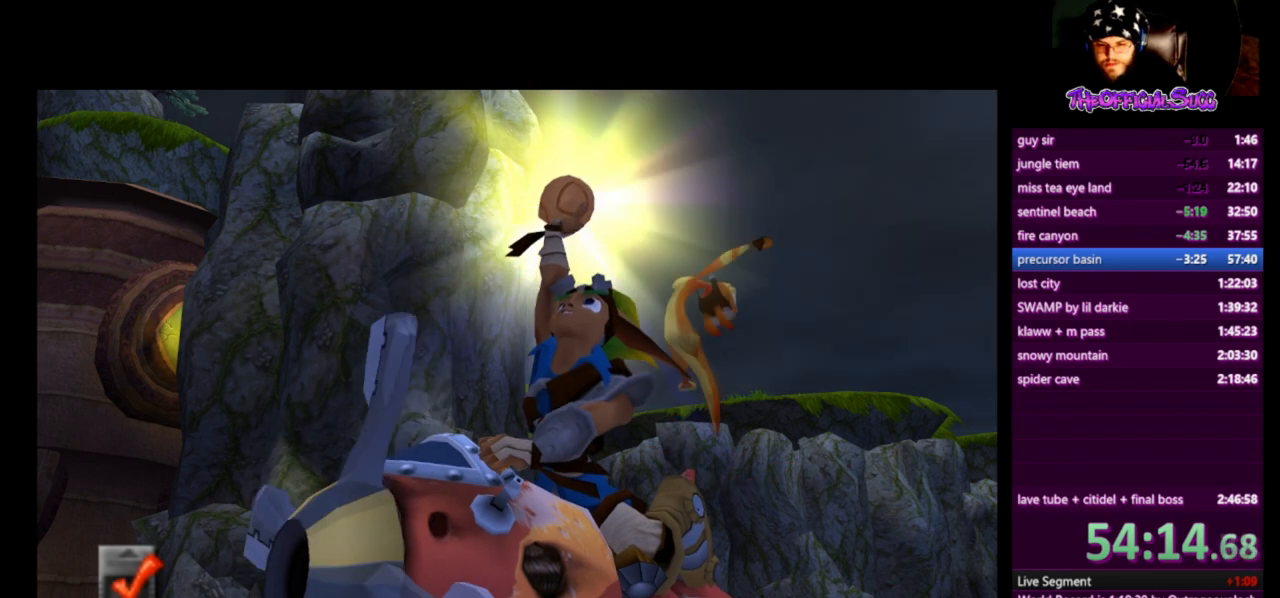
{"buttons": [], "left_stick": "left", "events": []}
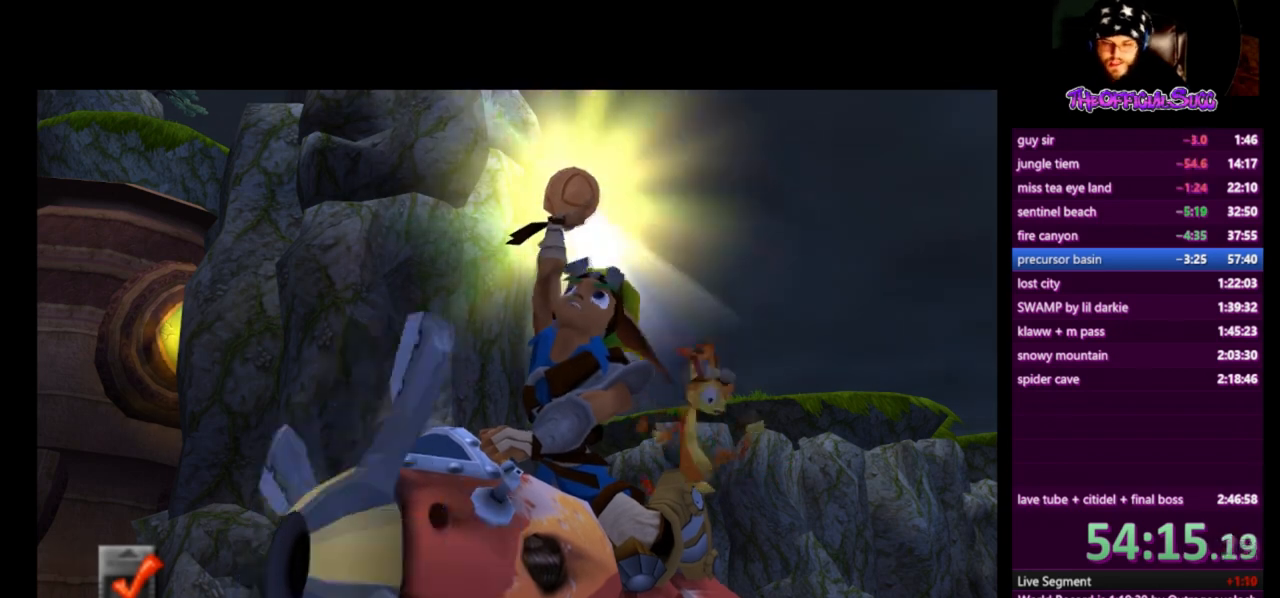
{"buttons": [], "left_stick": "left", "events": []}
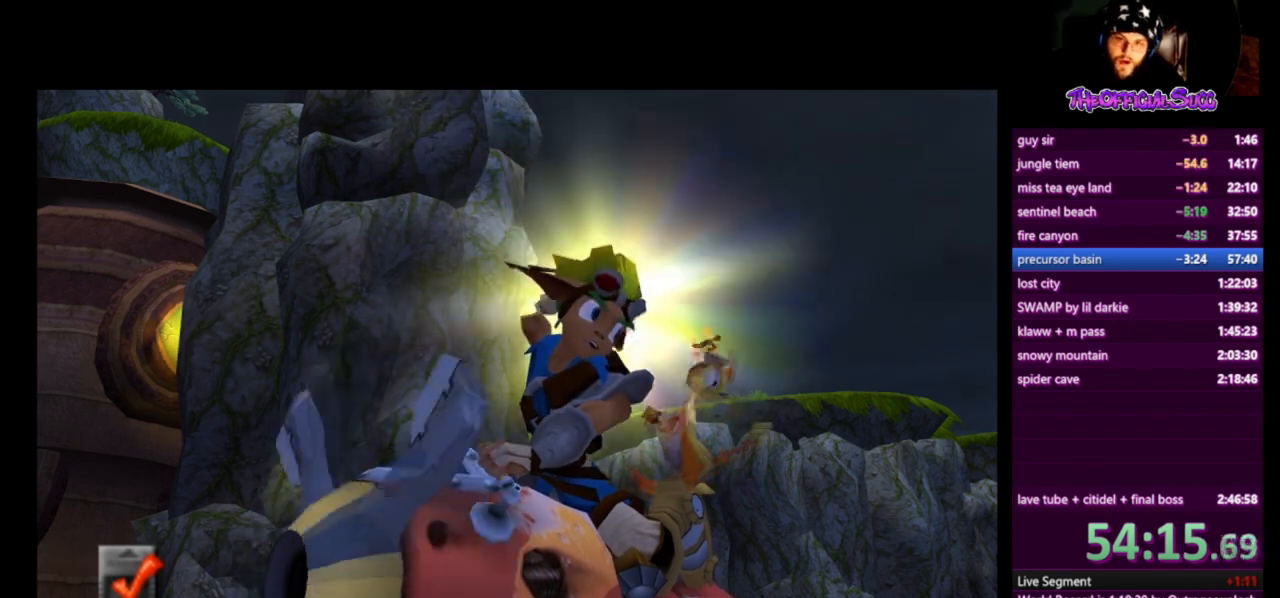
{"buttons": [], "left_stick": "left", "events": []}
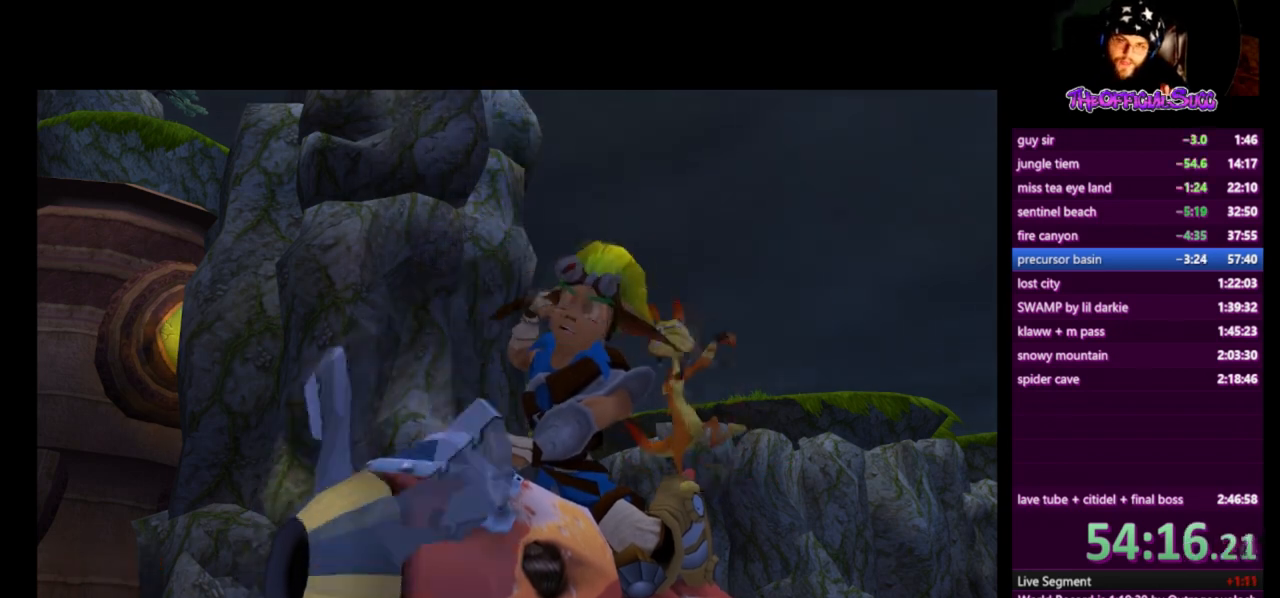
{"buttons": [], "left_stick": "left", "events": []}
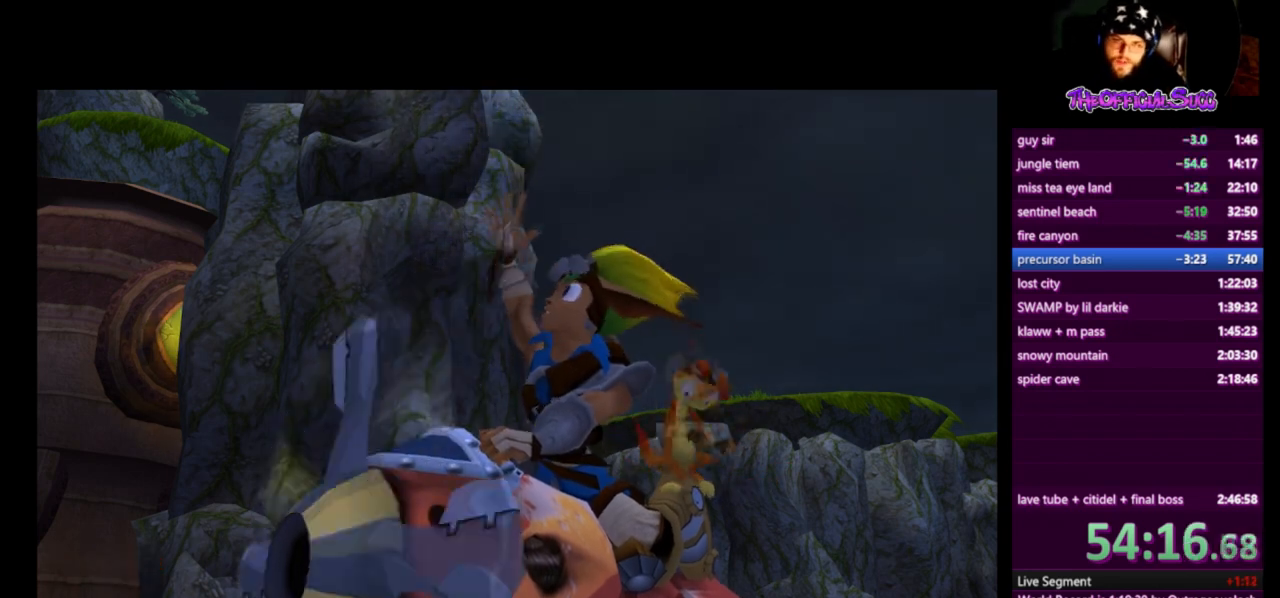
{"buttons": [], "left_stick": "left", "events": []}
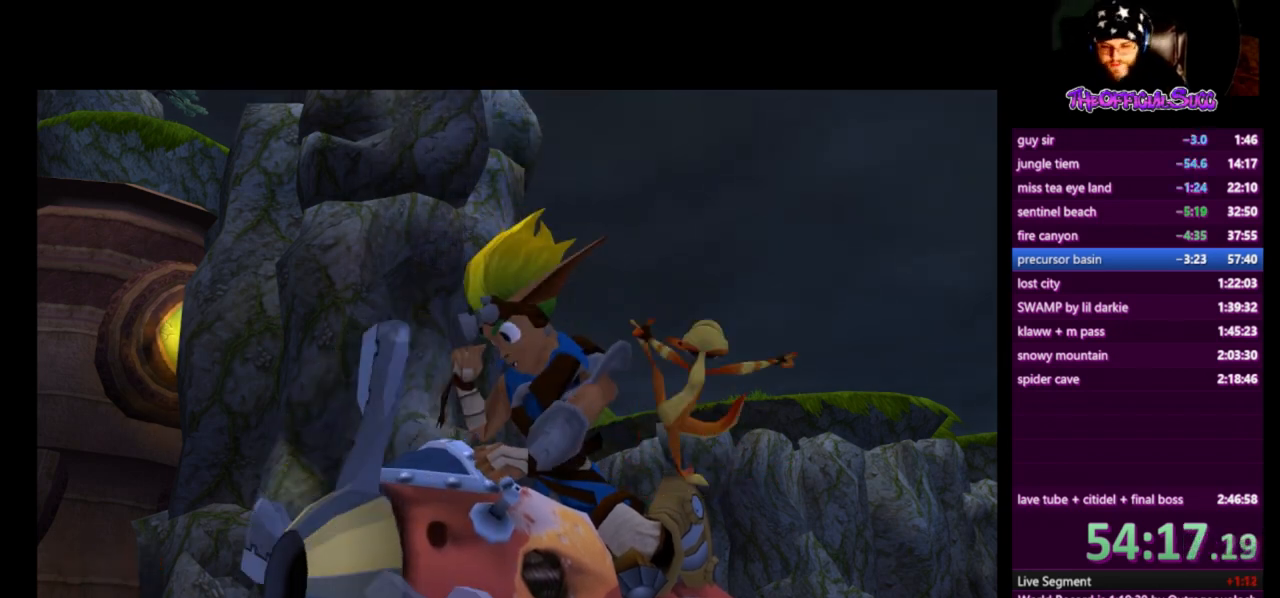
{"buttons": [], "left_stick": "left", "events": []}
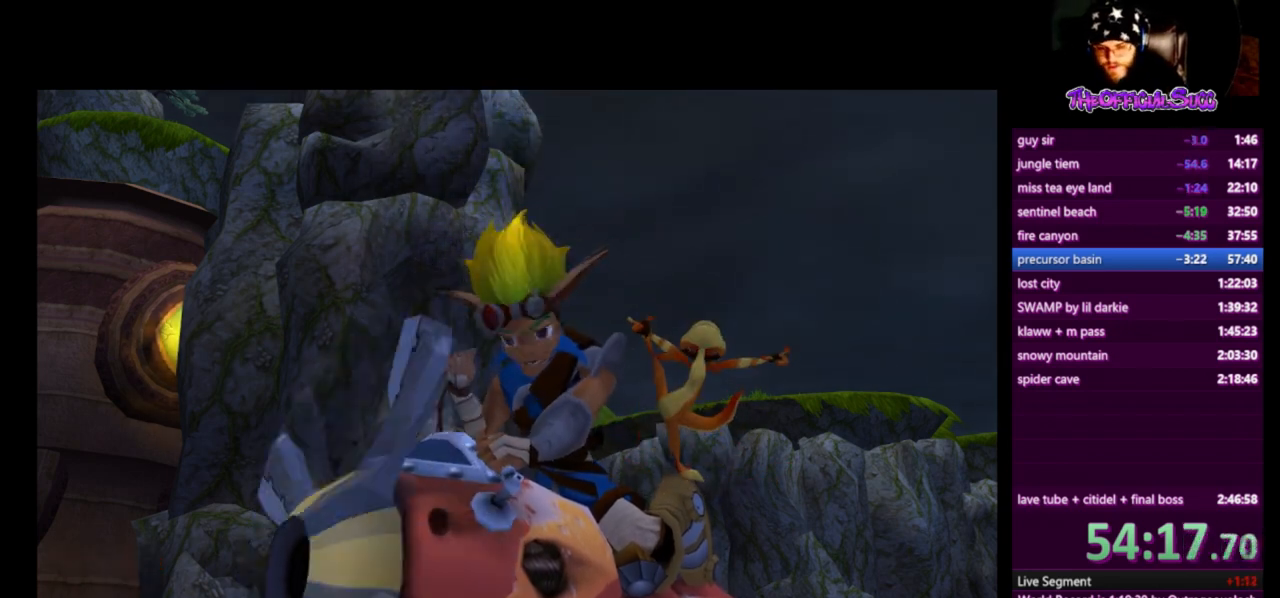
{"buttons": [], "left_stick": "left", "events": []}
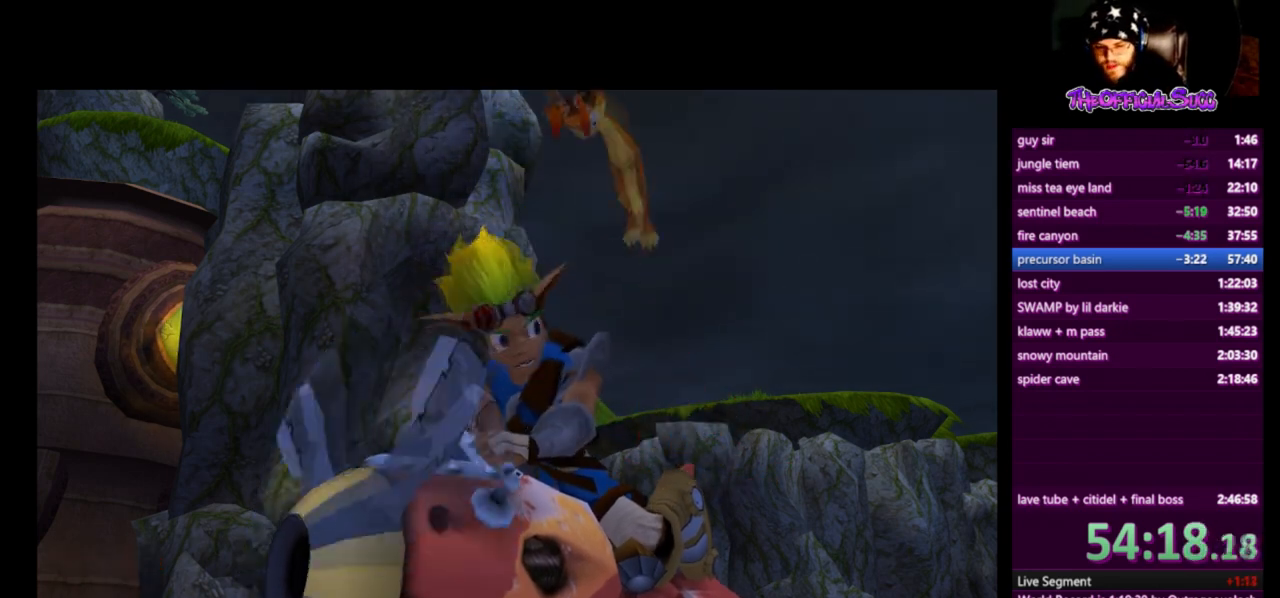
{"buttons": [], "left_stick": "left", "events": [[250, "left_stick", "center"], [501, "left_stick", "left"]]}
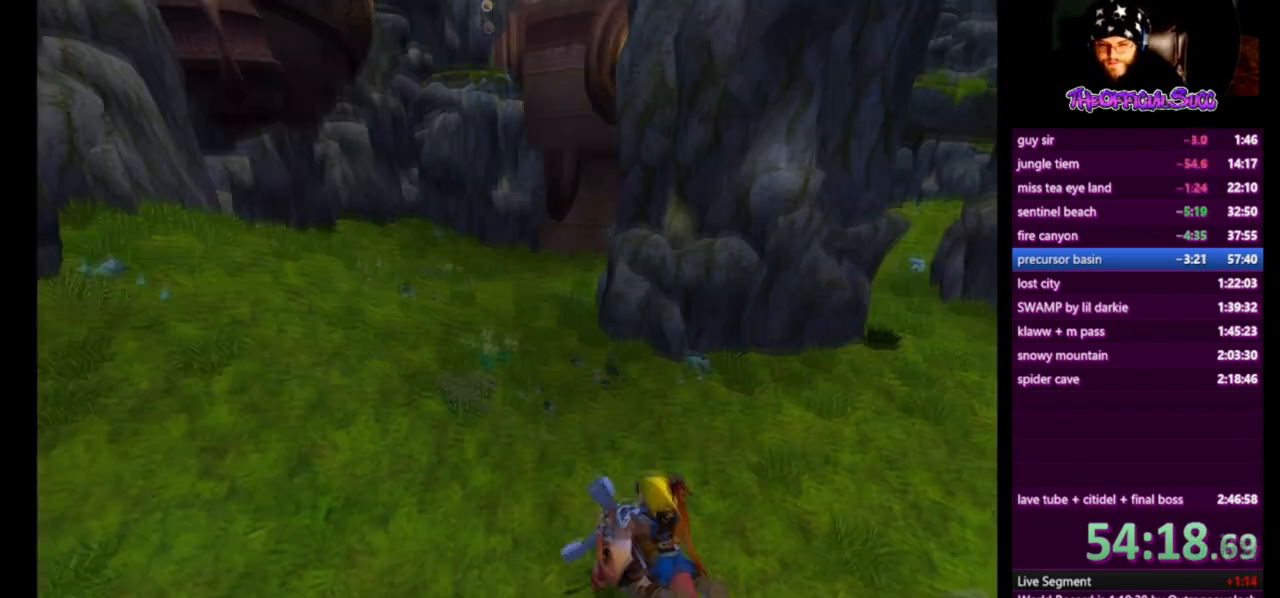
{"buttons": [], "left_stick": "left", "events": []}
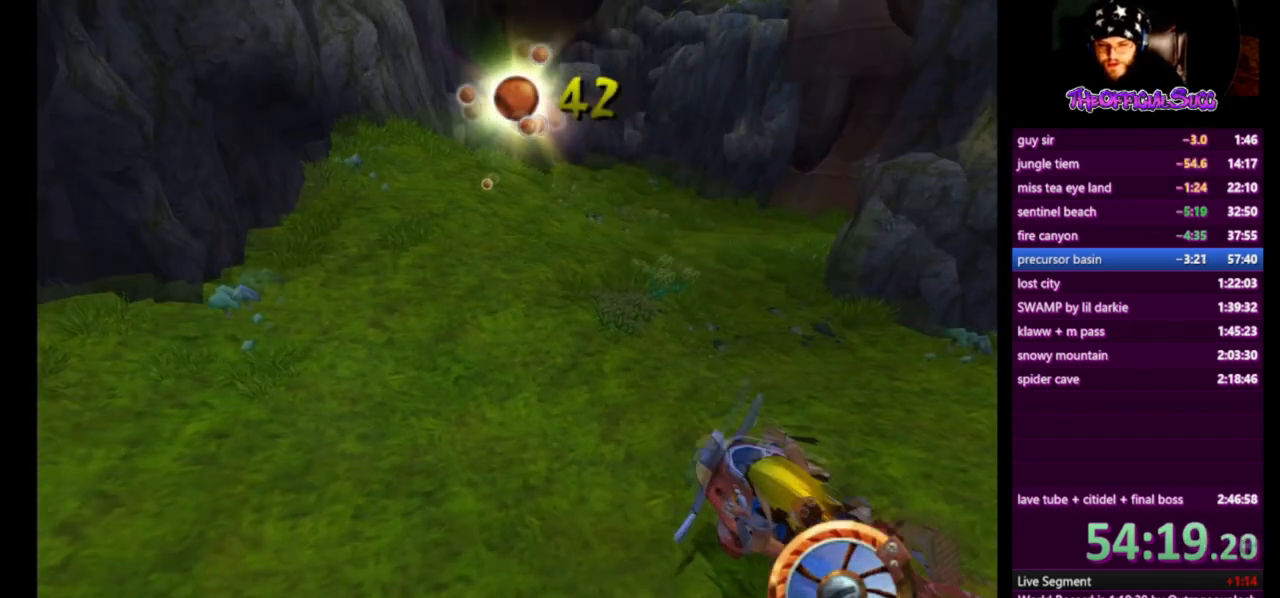
{"buttons": [], "left_stick": "left", "events": []}
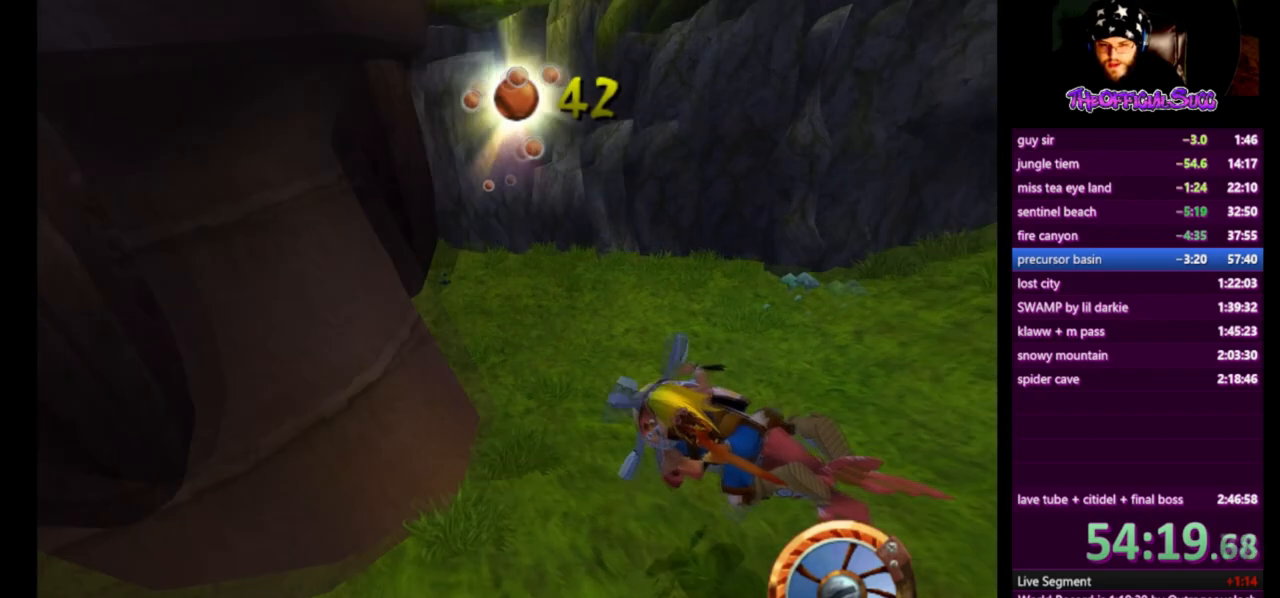
{"buttons": ["CROSS"], "left_stick": "left", "events": [[333, "CROSS", "down"]]}
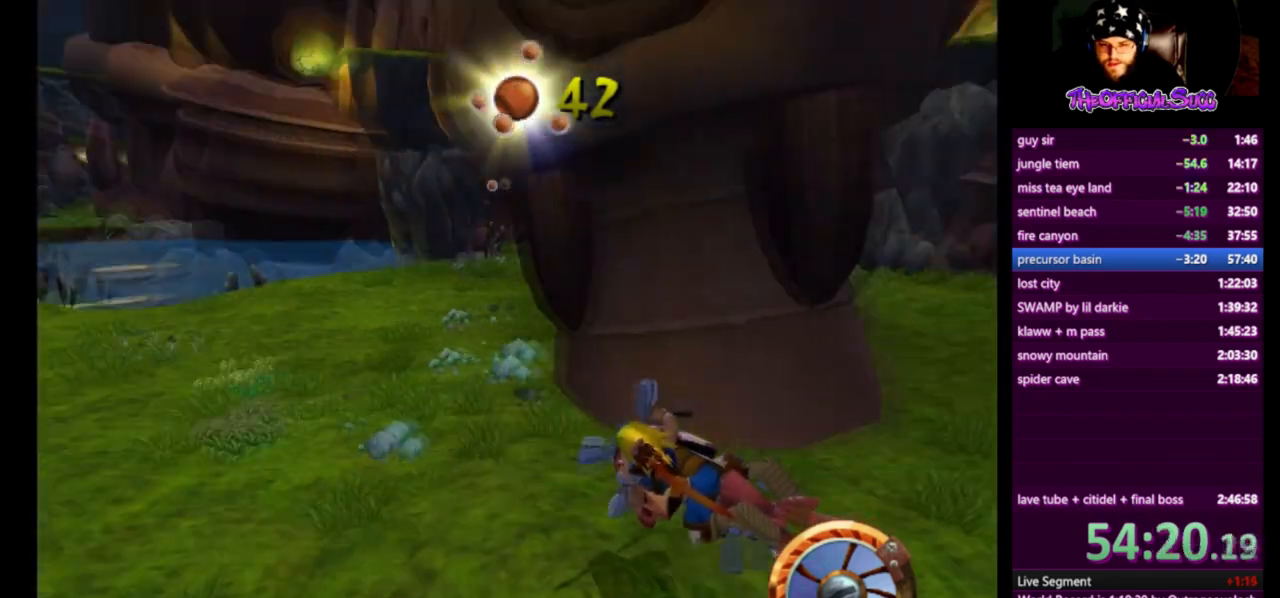
{"buttons": ["CROSS"], "left_stick": "right", "events": [[167, "left_stick", "right"]]}
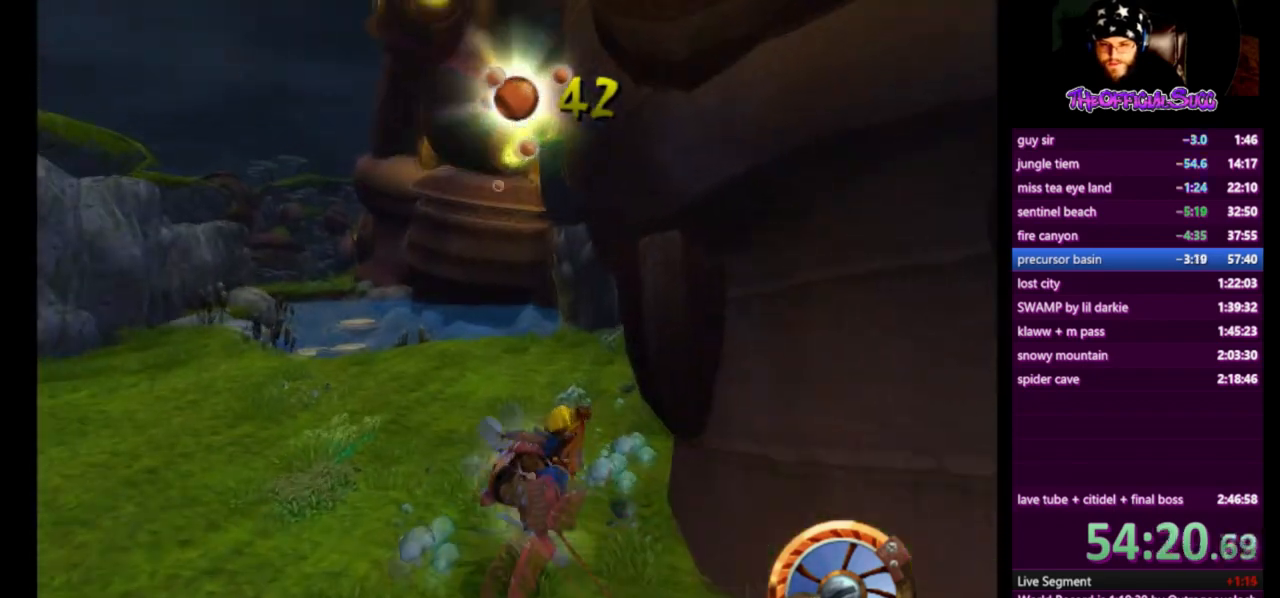
{"buttons": ["CROSS"], "left_stick": "right", "events": [[333, "left_stick", "center"], [500, "left_stick", "right"]]}
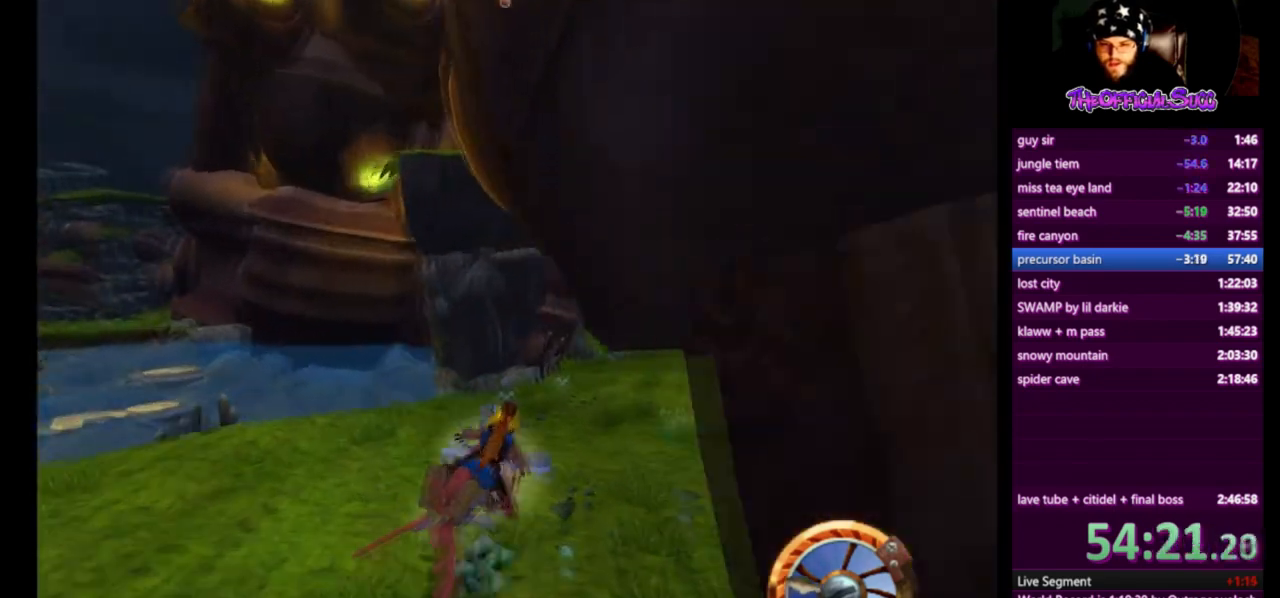
{"buttons": ["CROSS"], "left_stick": "center", "events": [[459, "left_stick", "center"]]}
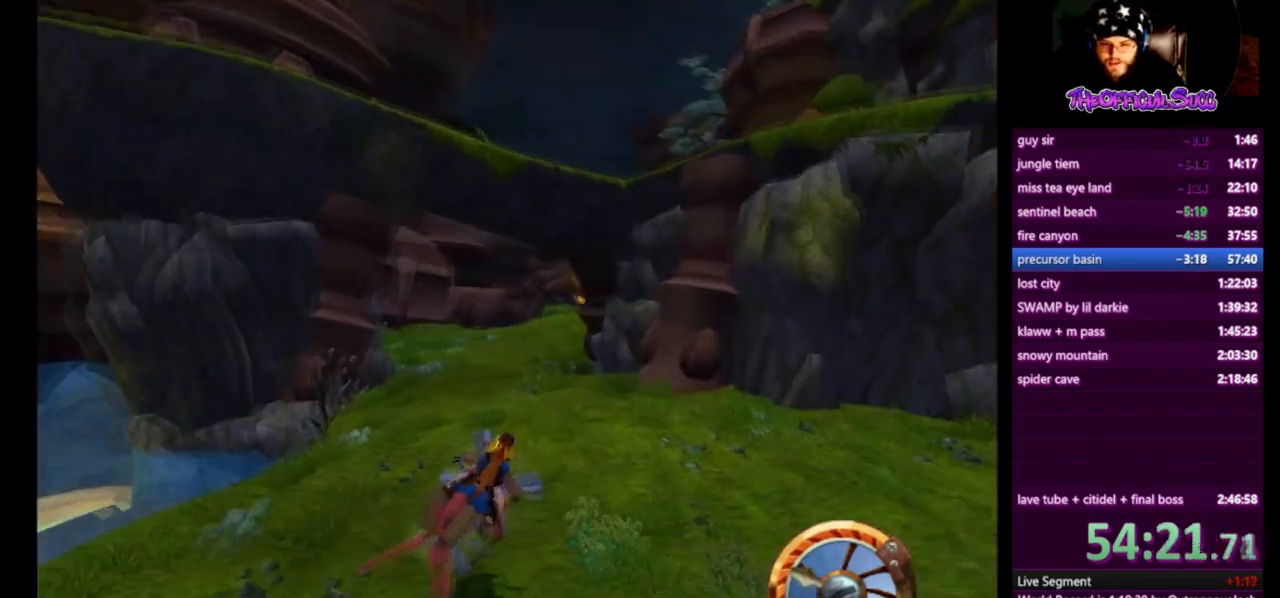
{"buttons": ["CROSS"], "left_stick": "left", "events": [[167, "left_stick", "left"]]}
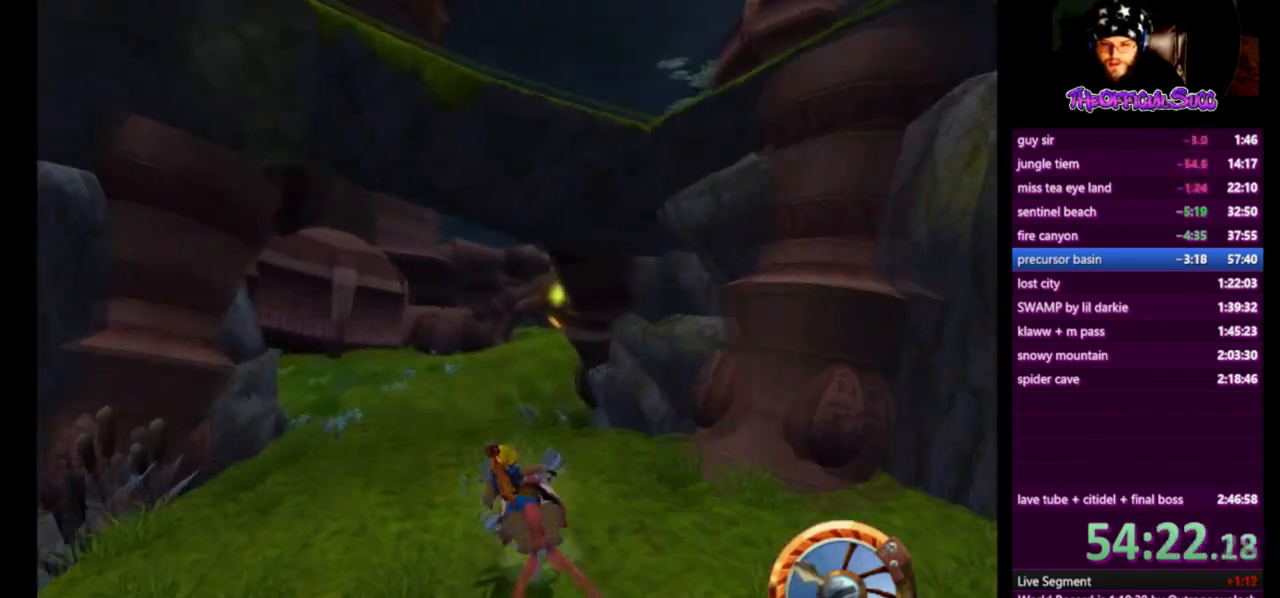
{"buttons": ["CROSS"], "left_stick": "right", "events": [[167, "left_stick", "right"]]}
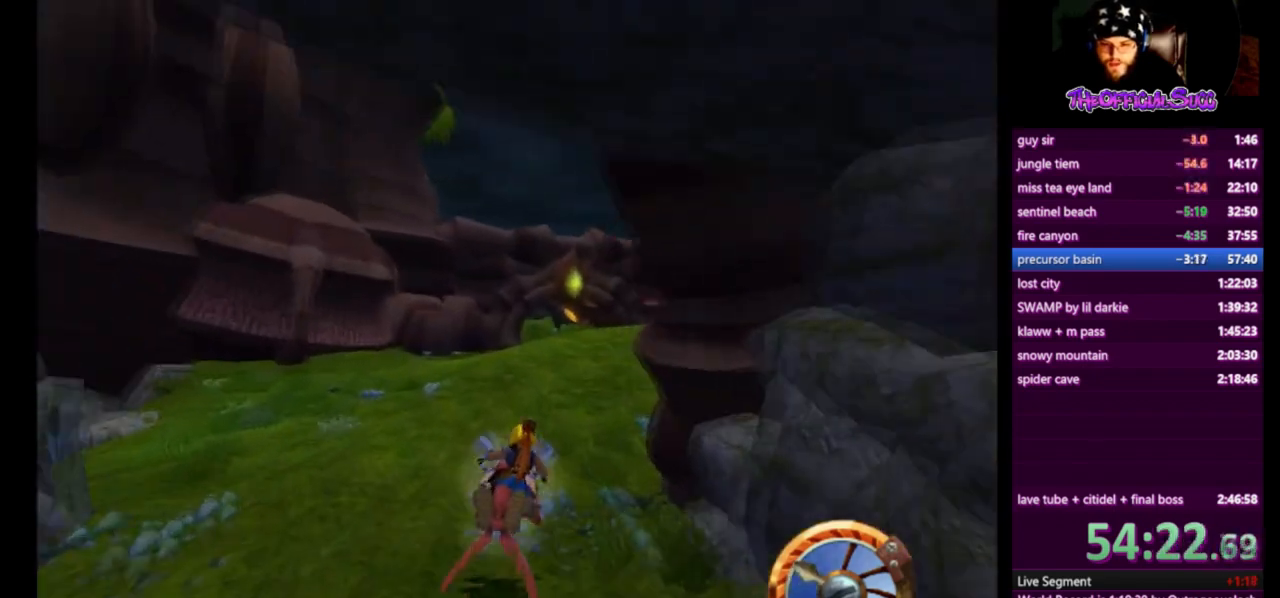
{"buttons": ["CROSS"], "left_stick": "right", "events": []}
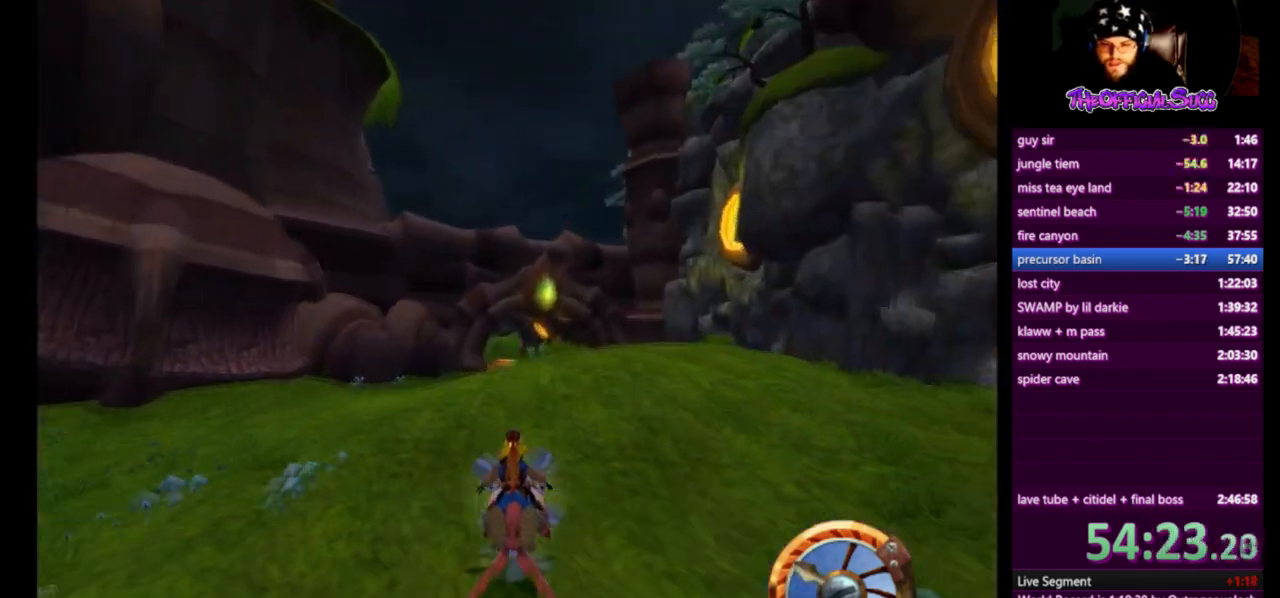
{"buttons": ["CROSS"], "left_stick": "right", "events": []}
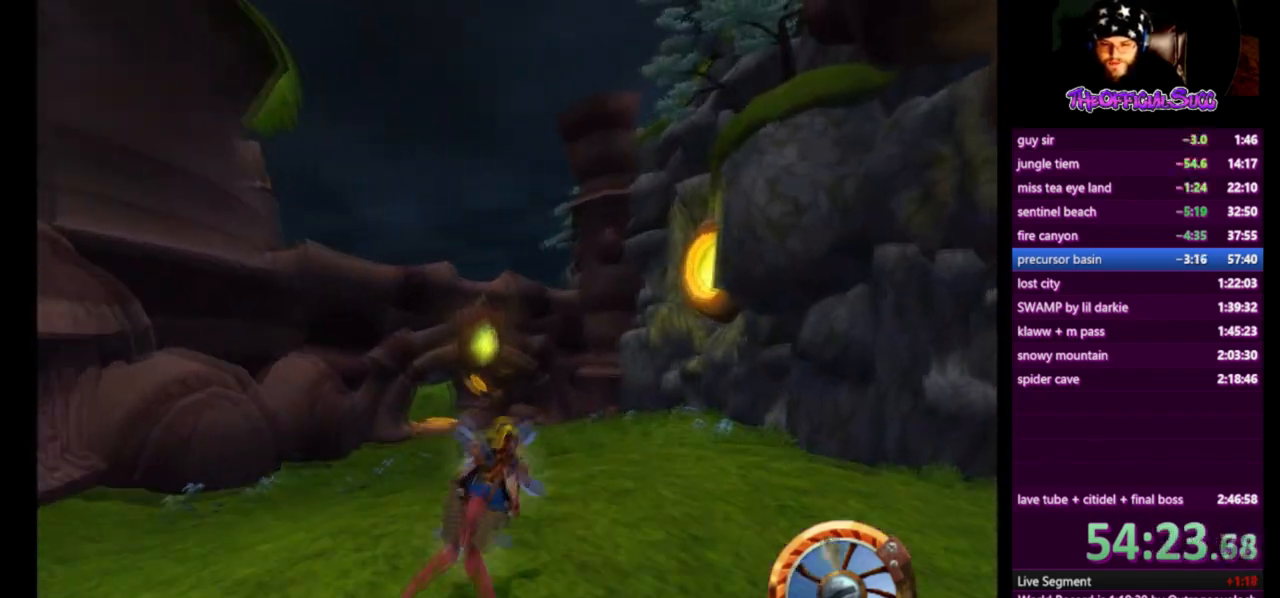
{"buttons": ["CROSS"], "left_stick": "left", "events": [[375, "left_stick", "left"]]}
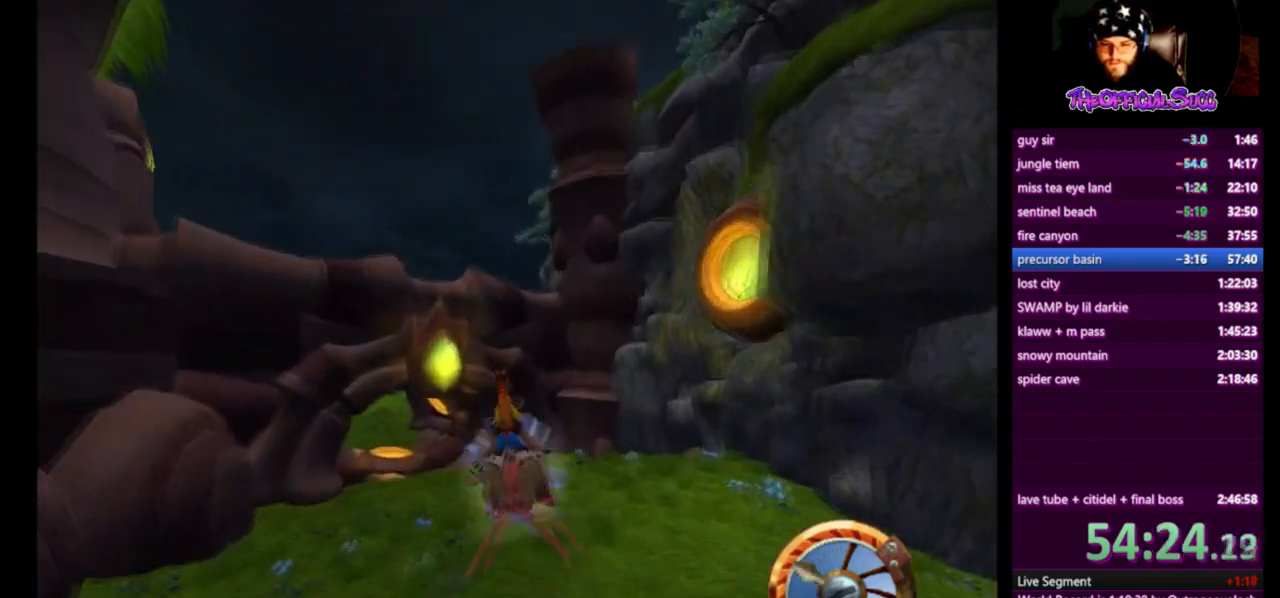
{"buttons": ["CROSS"], "left_stick": "center", "events": [[292, "left_stick", "center"]]}
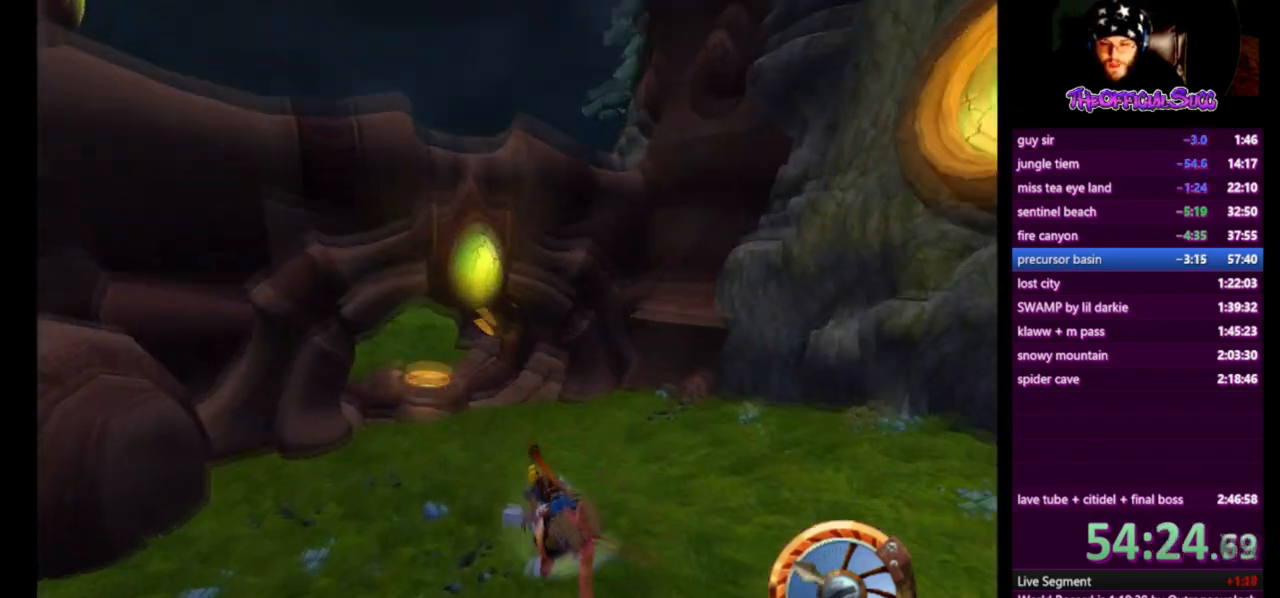
{"buttons": ["CROSS"], "left_stick": "center", "events": []}
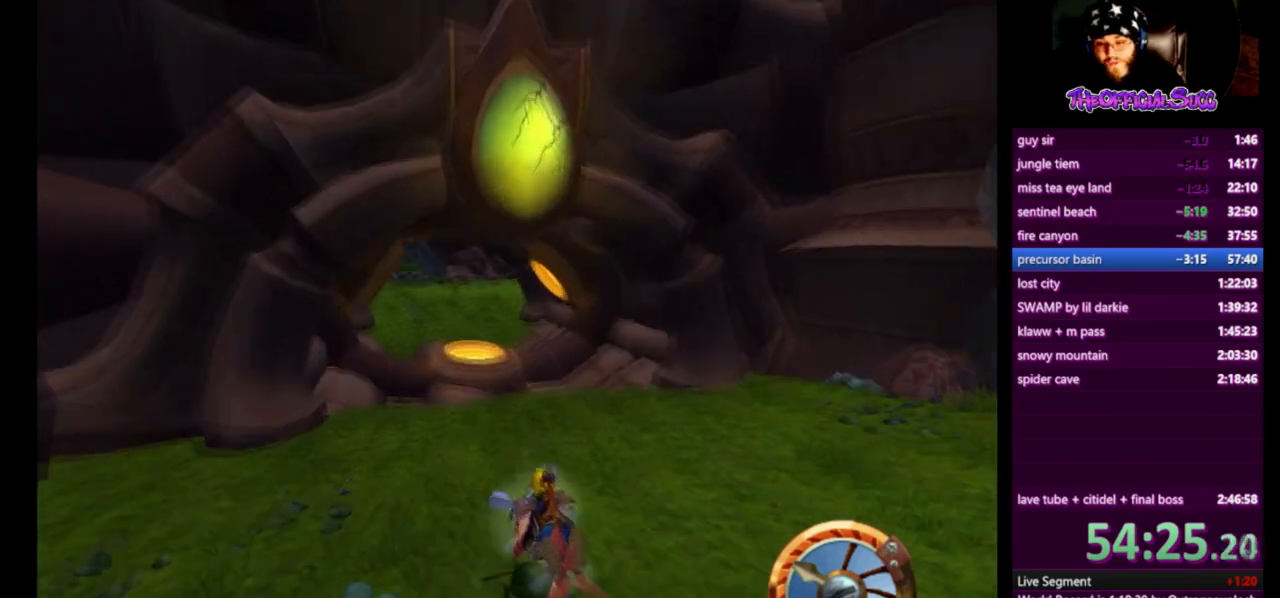
{"buttons": ["CROSS"], "left_stick": "right", "events": [[250, "left_stick", "right"]]}
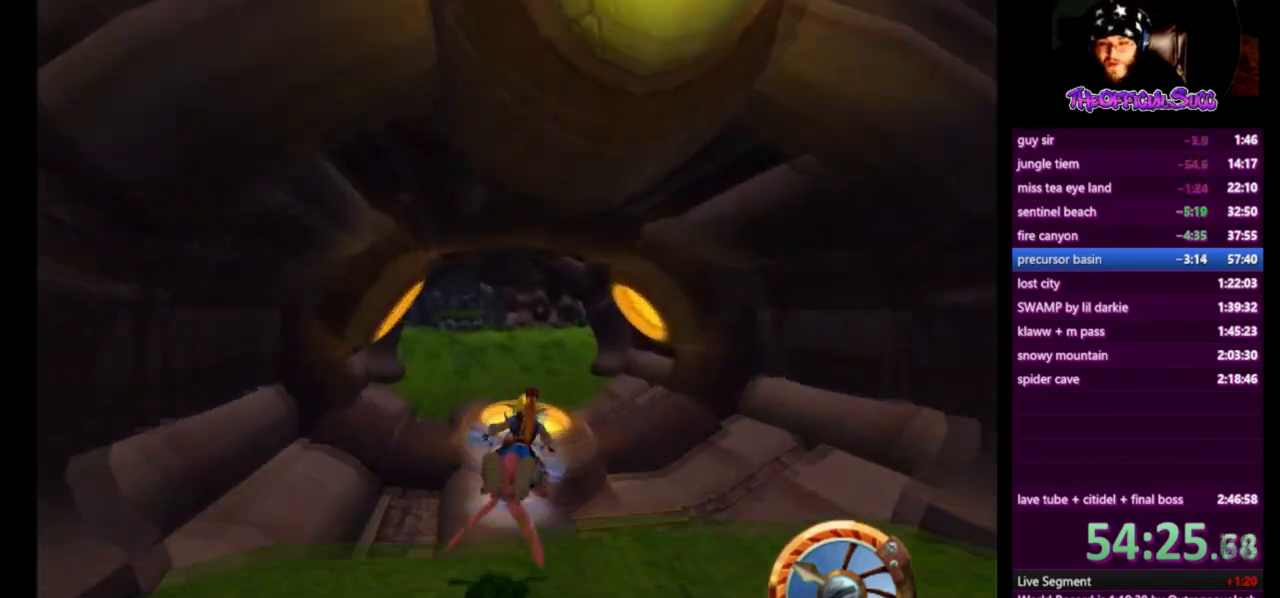
{"buttons": ["CROSS"], "left_stick": "center", "events": [[500, "left_stick", "center"]]}
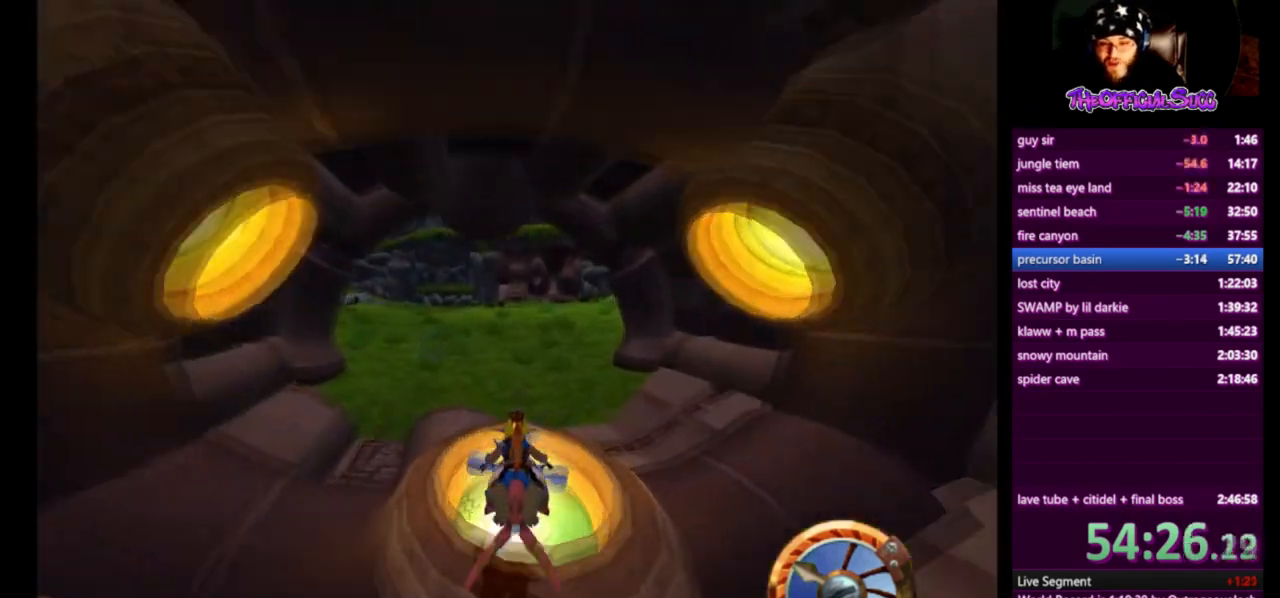
{"buttons": ["CROSS"], "left_stick": "right", "events": [[42, "left_stick", "left"], [167, "left_stick", "center"], [334, "left_stick", "right"]]}
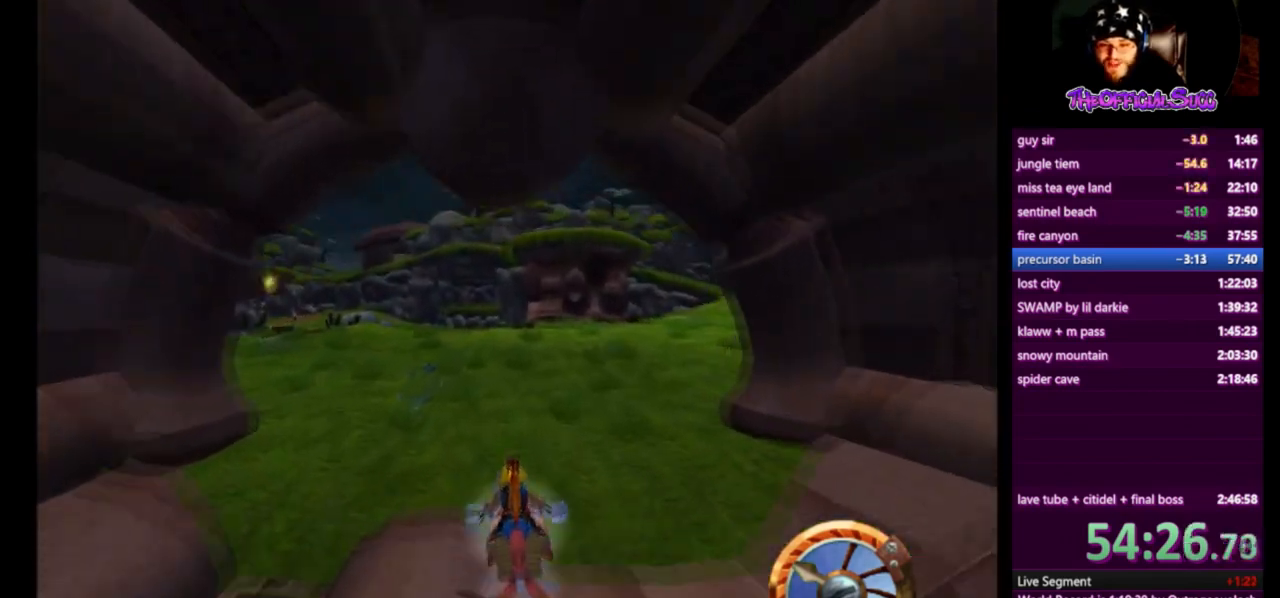
{"buttons": ["CROSS"], "left_stick": "right", "events": [[250, "left_stick", "center"], [333, "left_stick", "right"]]}
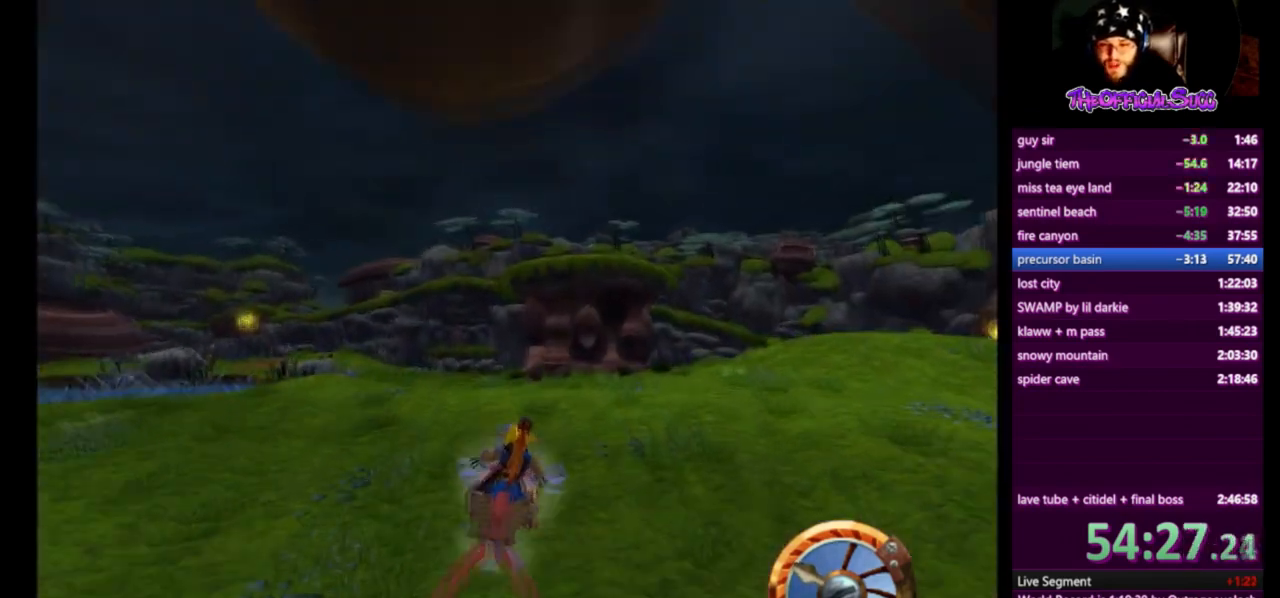
{"buttons": ["CROSS"], "left_stick": "right", "events": []}
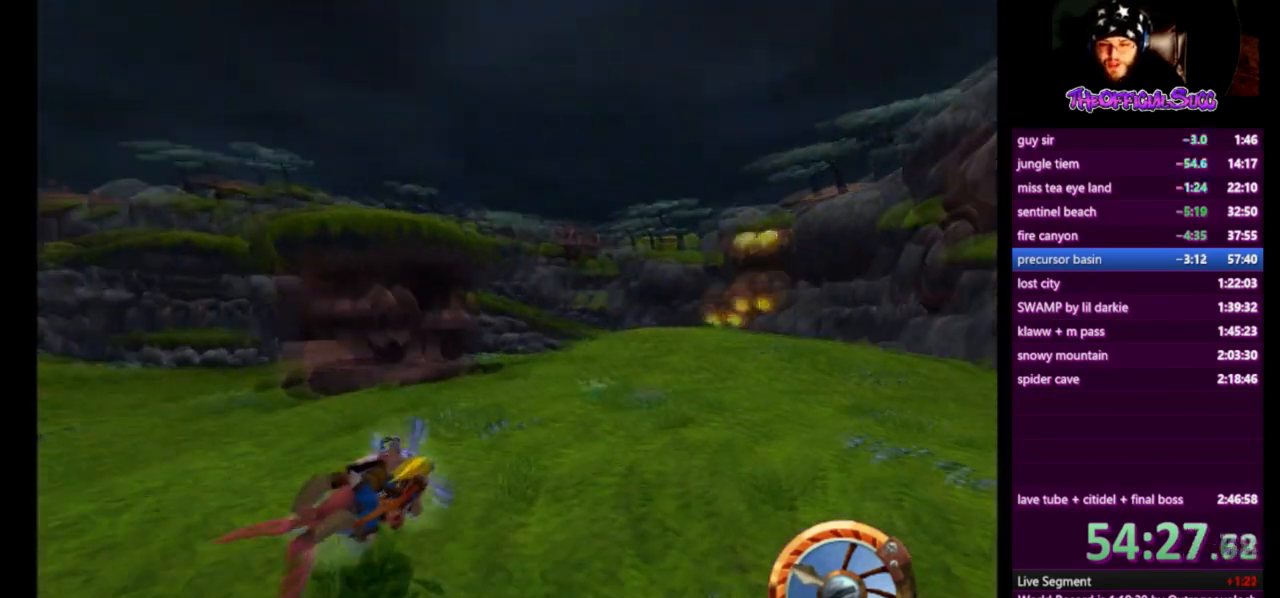
{"buttons": ["CROSS"], "left_stick": "center", "events": [[83, "left_stick", "center"]]}
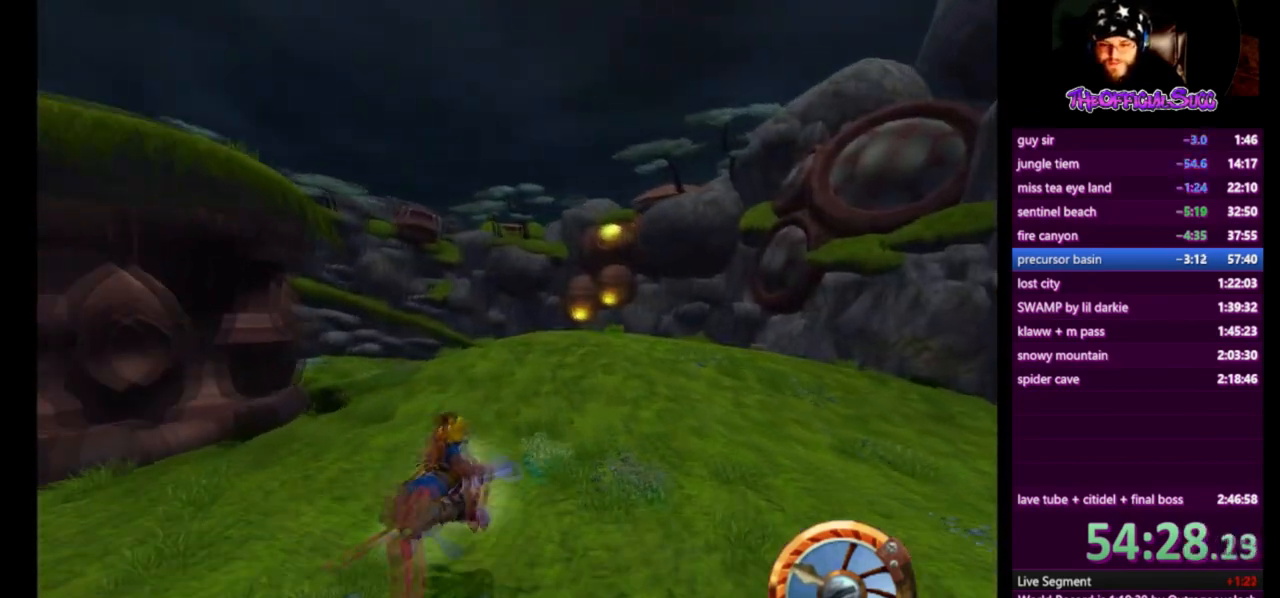
{"buttons": ["CROSS"], "left_stick": "left", "events": [[459, "left_stick", "left"]]}
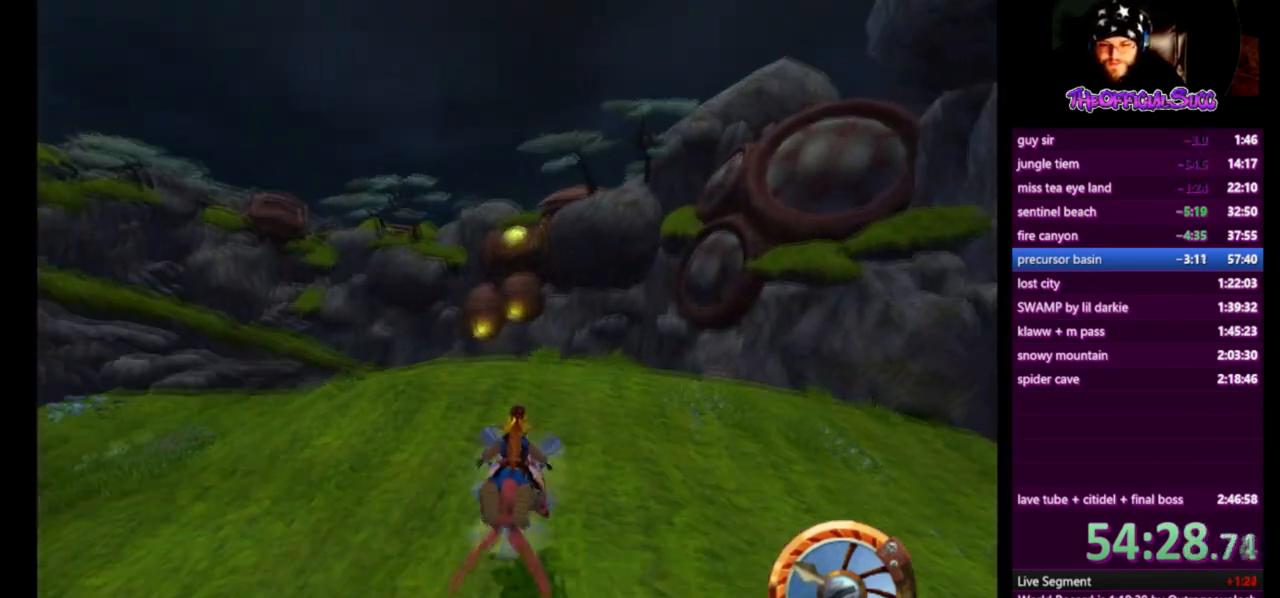
{"buttons": ["CROSS"], "left_stick": "center", "events": [[167, "left_stick", "center"]]}
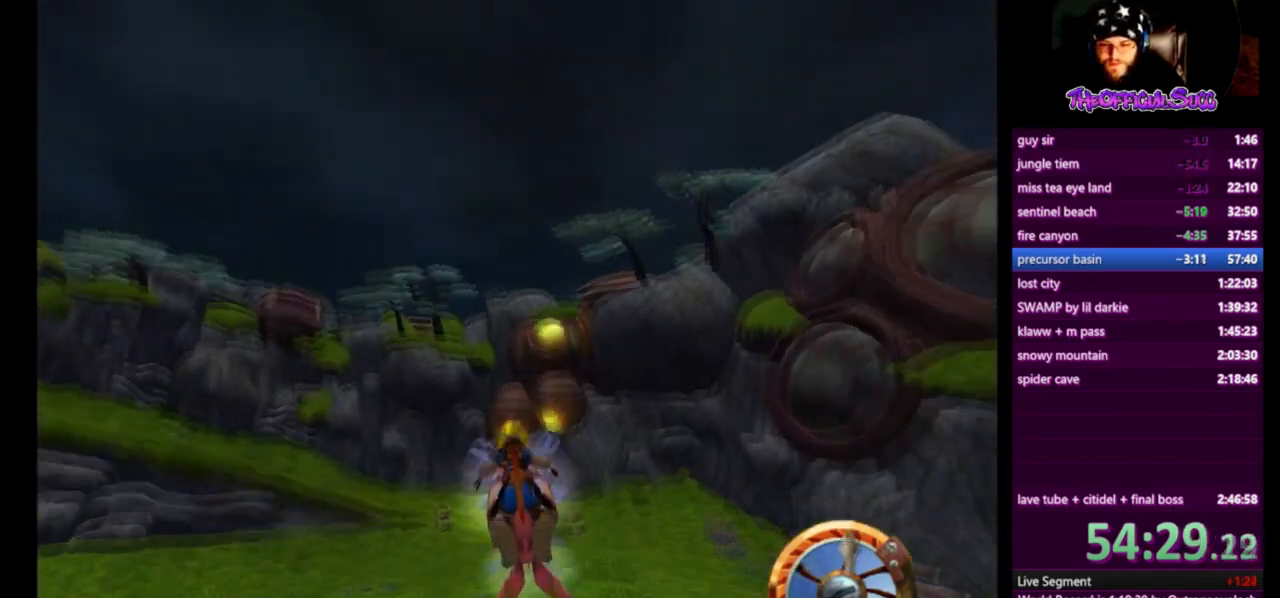
{"buttons": ["CROSS"], "left_stick": "center", "events": []}